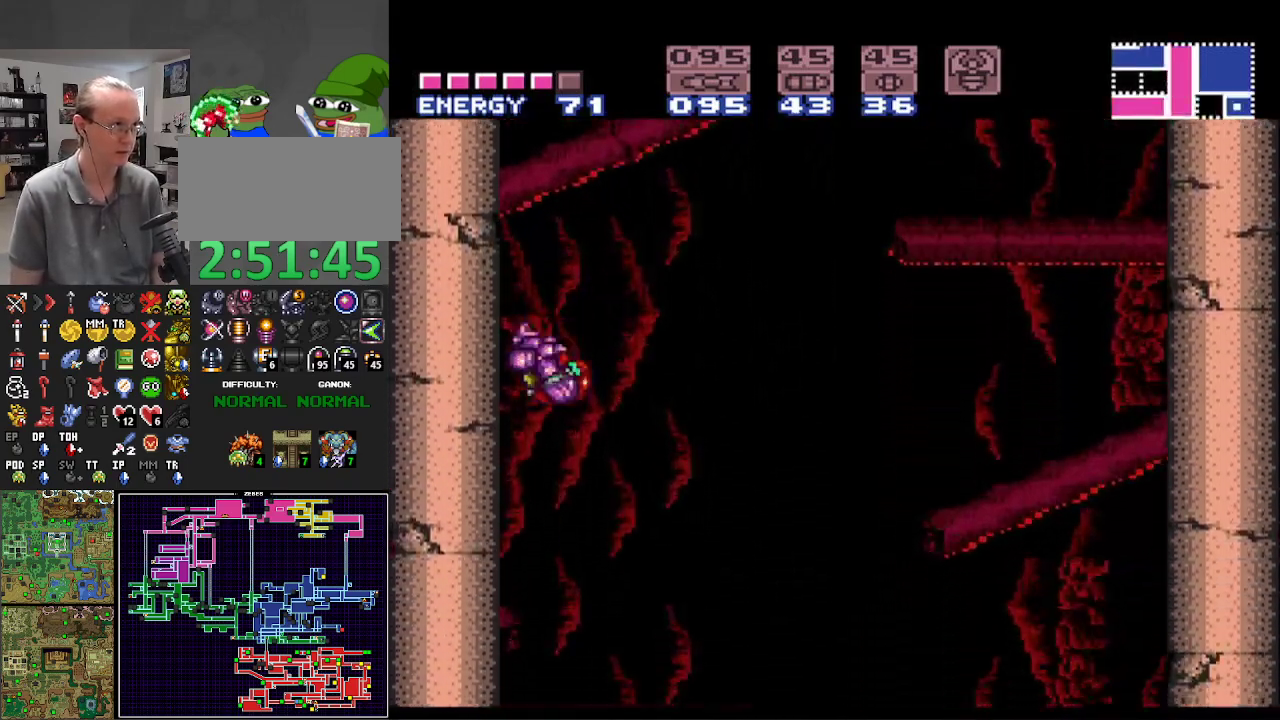
Gameplay with a controller (Nintendo layout); each line is a JSON object with the inputs held at the frame after it. "events" lists button and stick changes between this image and that frame as [ms after this image, input, new state], when the widget could be followed in between. Not read: L3 R3.
{"buttons": ["A", "B", "DPAD_LEFT"], "events": [[17, "DPAD_RIGHT", "down"], [83, "A", "down"], [150, "DPAD_RIGHT", "up"], [217, "DPAD_LEFT", "down"]]}
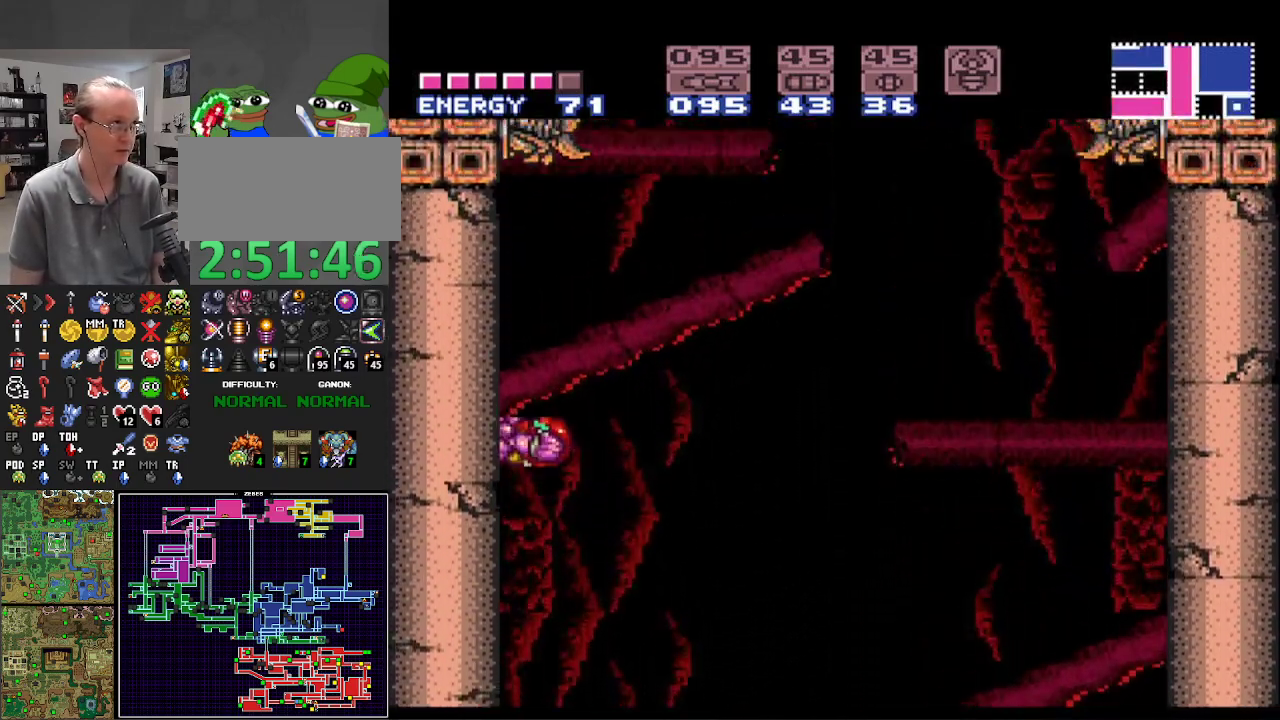
{"buttons": ["A", "B", "DPAD_LEFT"], "events": [[133, "A", "up"], [150, "DPAD_LEFT", "up"], [200, "DPAD_RIGHT", "down"], [267, "A", "down"], [317, "DPAD_RIGHT", "up"], [367, "DPAD_LEFT", "down"]]}
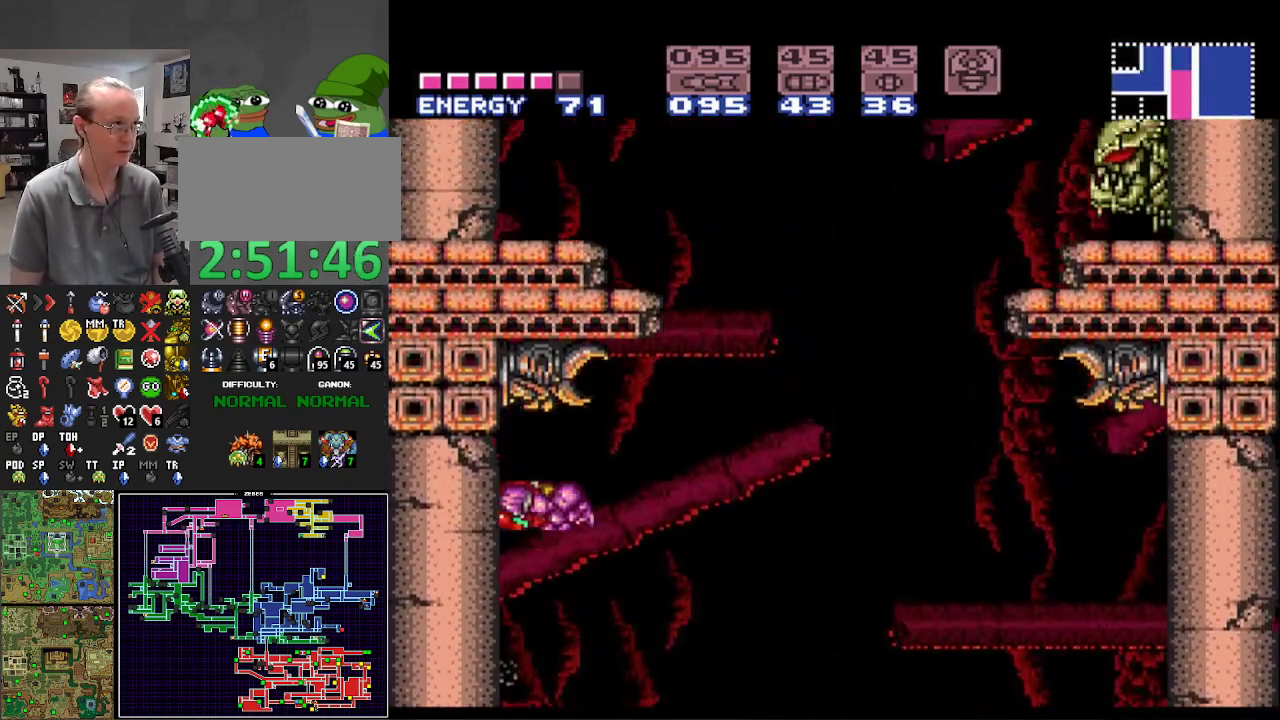
{"buttons": ["B"], "events": [[67, "A", "up"], [417, "DPAD_LEFT", "up"]]}
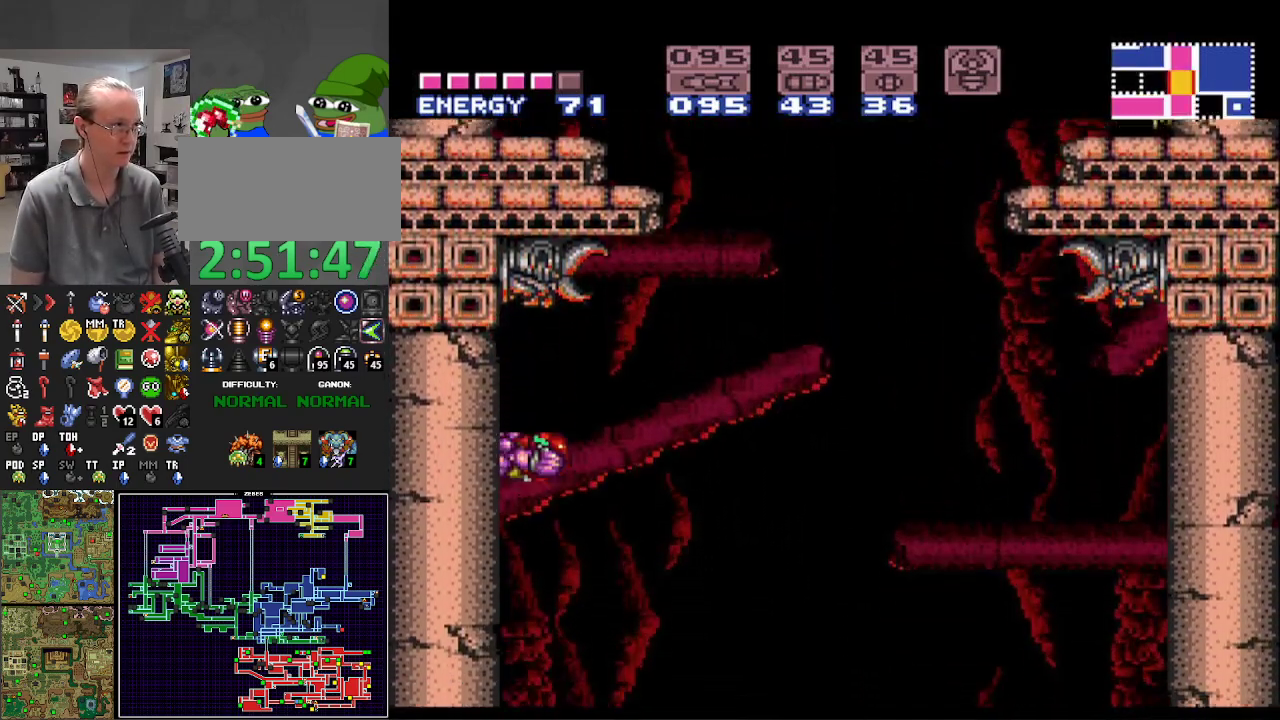
{"buttons": ["A", "B", "DPAD_RIGHT"], "events": [[117, "DPAD_RIGHT", "down"], [217, "A", "down"]]}
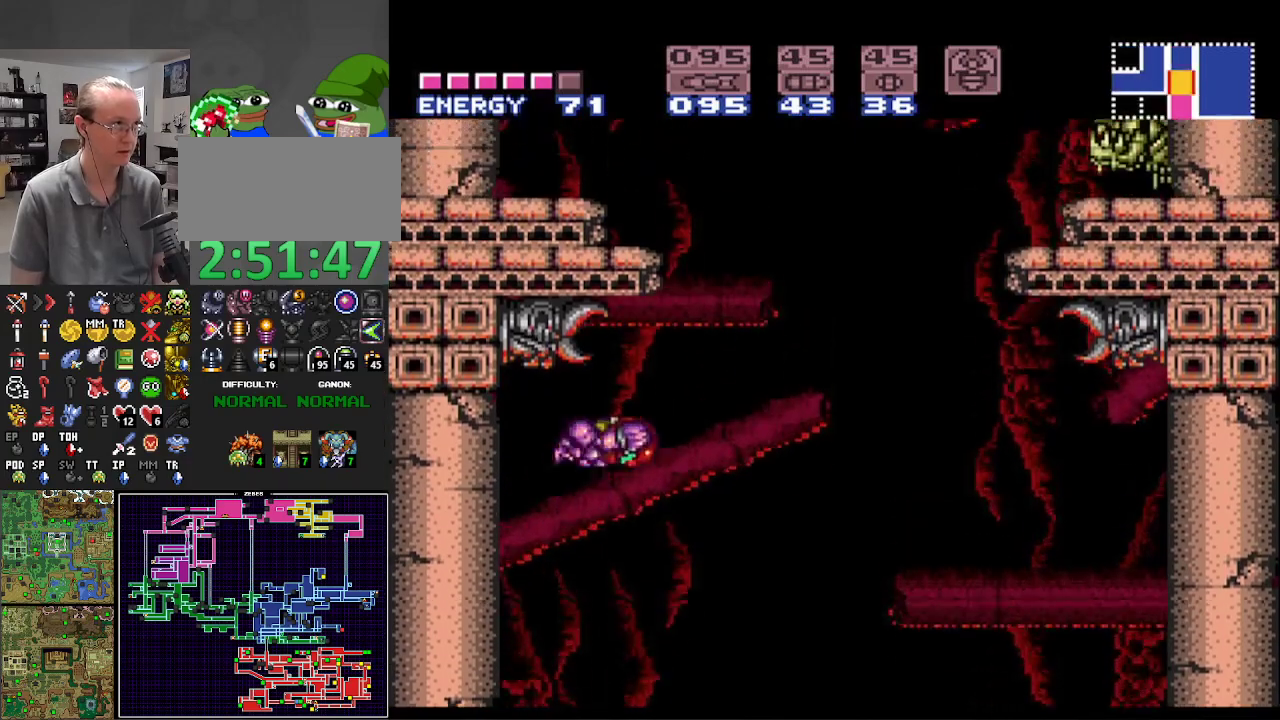
{"buttons": ["B", "DPAD_RIGHT"], "events": [[200, "DPAD_RIGHT", "up"], [283, "DPAD_LEFT", "down"], [433, "A", "up"], [433, "B", "up"], [467, "DPAD_LEFT", "up"], [483, "DPAD_RIGHT", "down"], [500, "B", "down"]]}
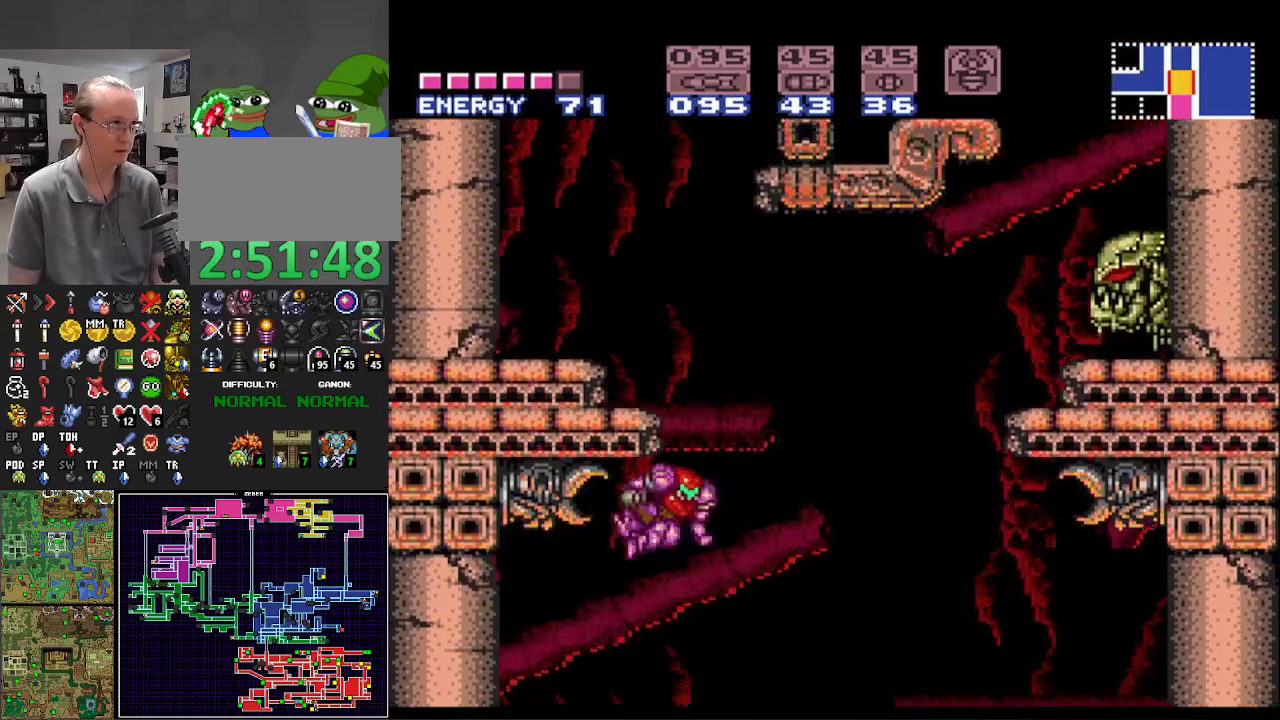
{"buttons": ["A", "B", "DPAD_LEFT"], "events": [[17, "A", "down"], [133, "DPAD_RIGHT", "up"], [183, "DPAD_LEFT", "down"]]}
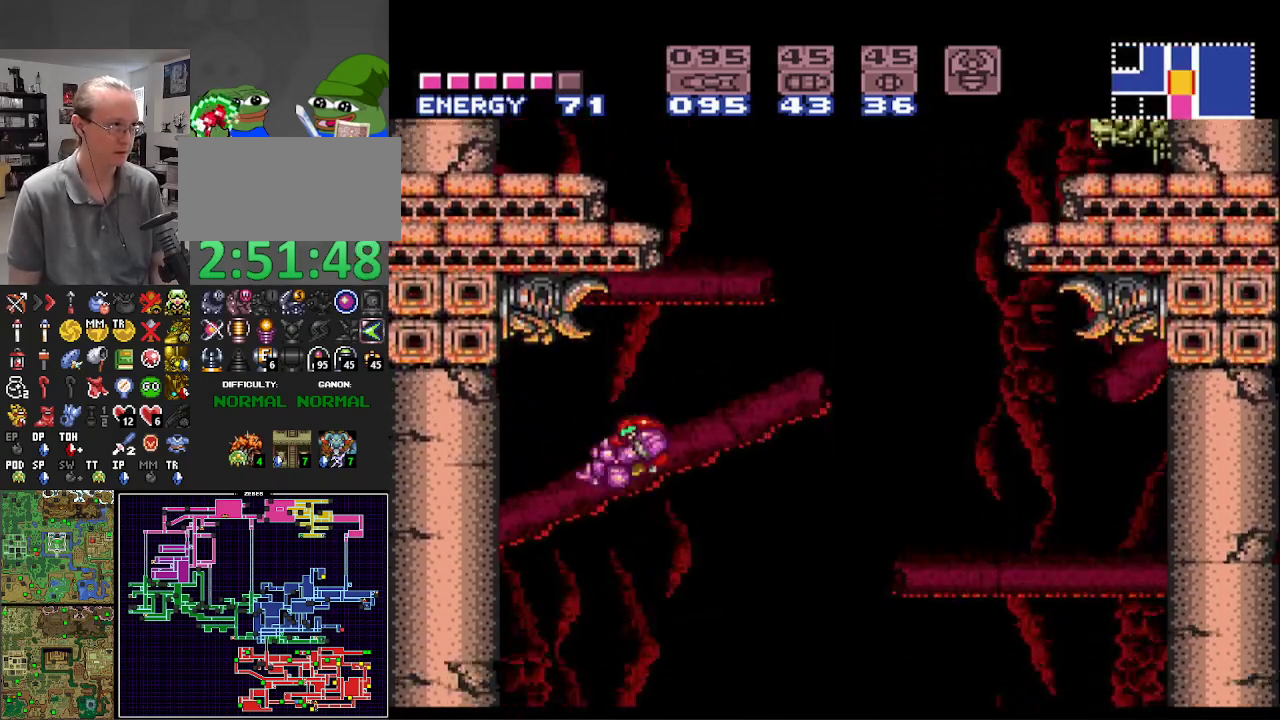
{"buttons": ["A", "B"], "events": [[200, "A", "up"], [333, "DPAD_LEFT", "up"], [367, "DPAD_RIGHT", "down"], [400, "A", "down"], [483, "DPAD_RIGHT", "up"]]}
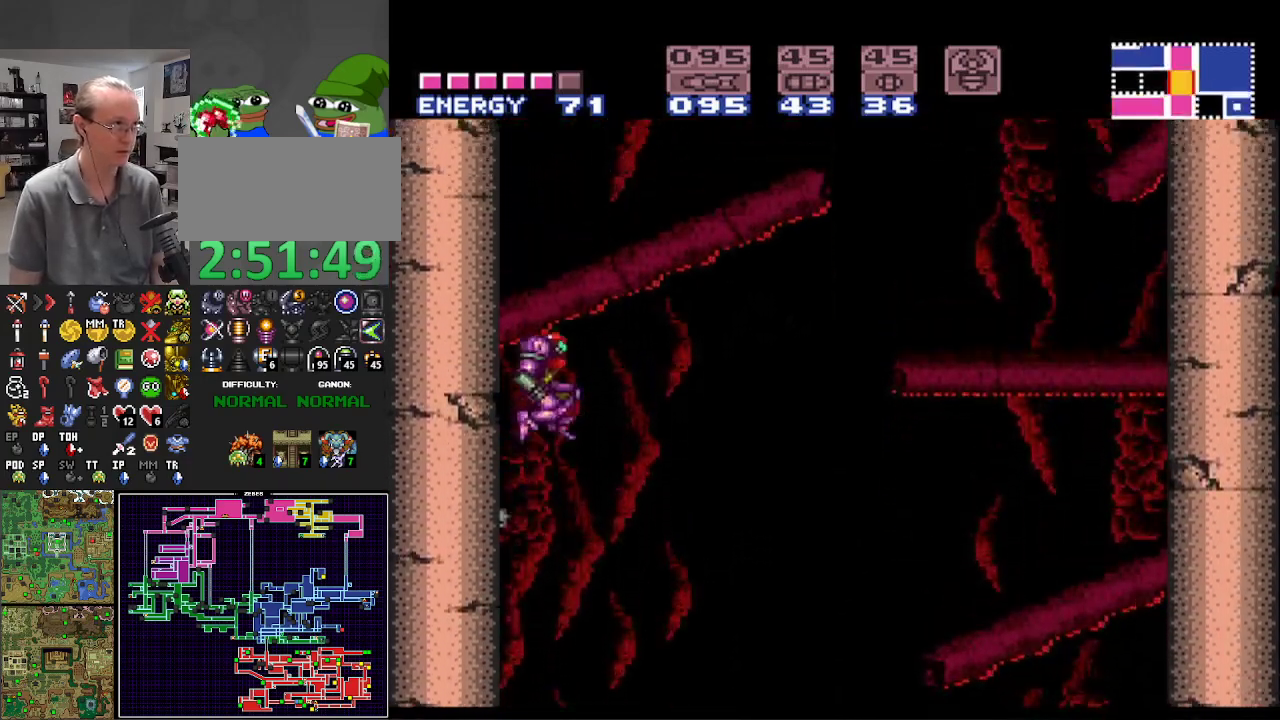
{"buttons": ["B", "DPAD_LEFT"], "events": [[50, "DPAD_LEFT", "down"], [433, "A", "up"]]}
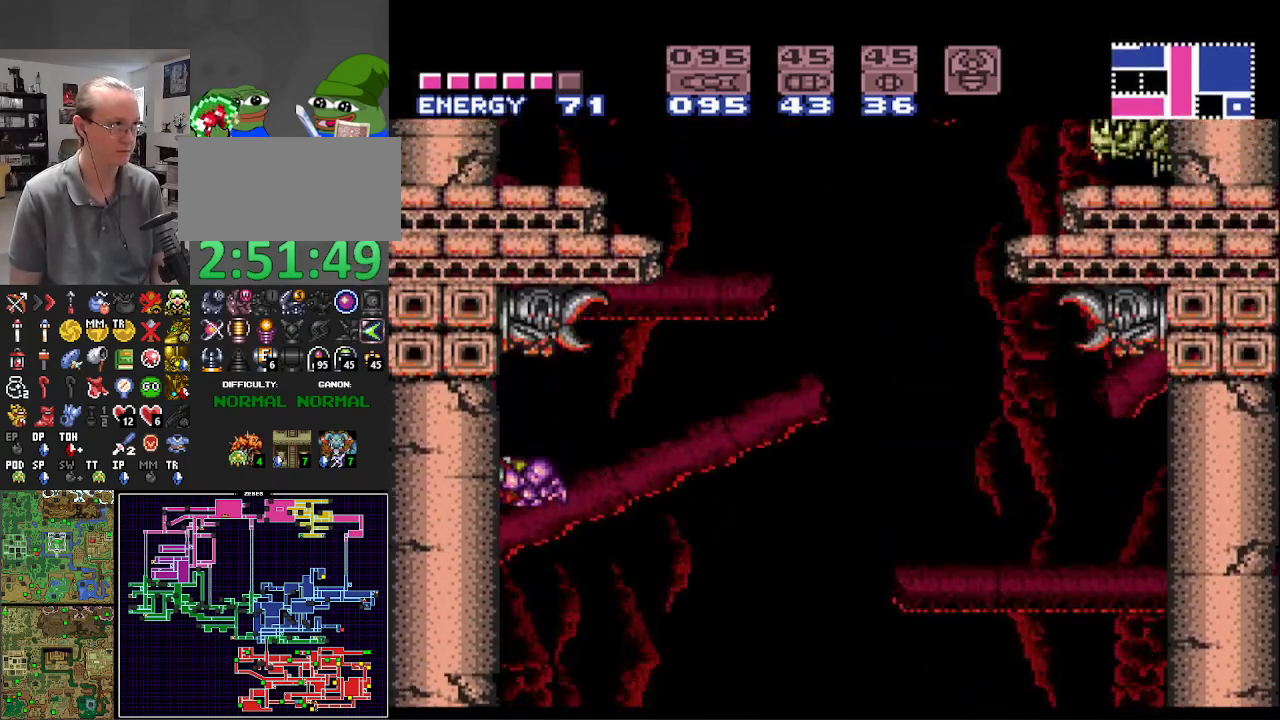
{"buttons": ["A", "B", "DPAD_RIGHT"], "events": [[267, "DPAD_LEFT", "up"], [333, "DPAD_RIGHT", "down"], [450, "A", "down"]]}
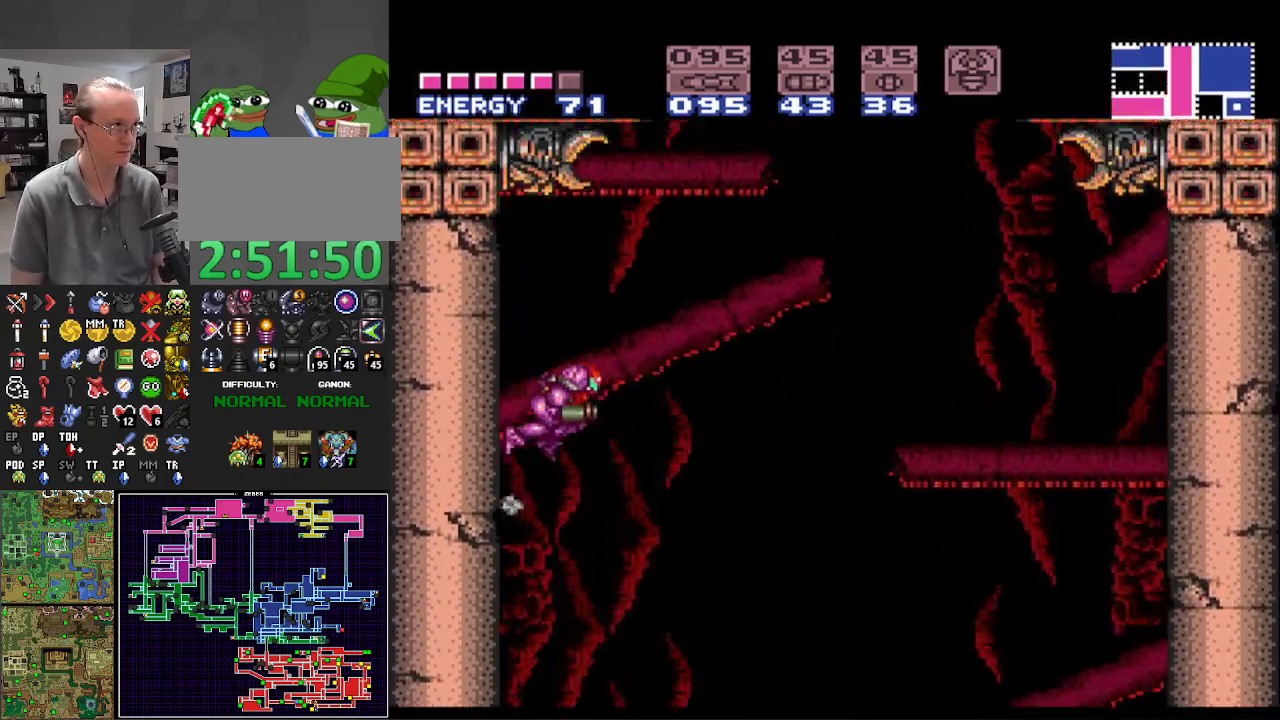
{"buttons": ["A", "B", "DPAD_LEFT"], "events": [[467, "DPAD_RIGHT", "up"], [500, "DPAD_LEFT", "down"]]}
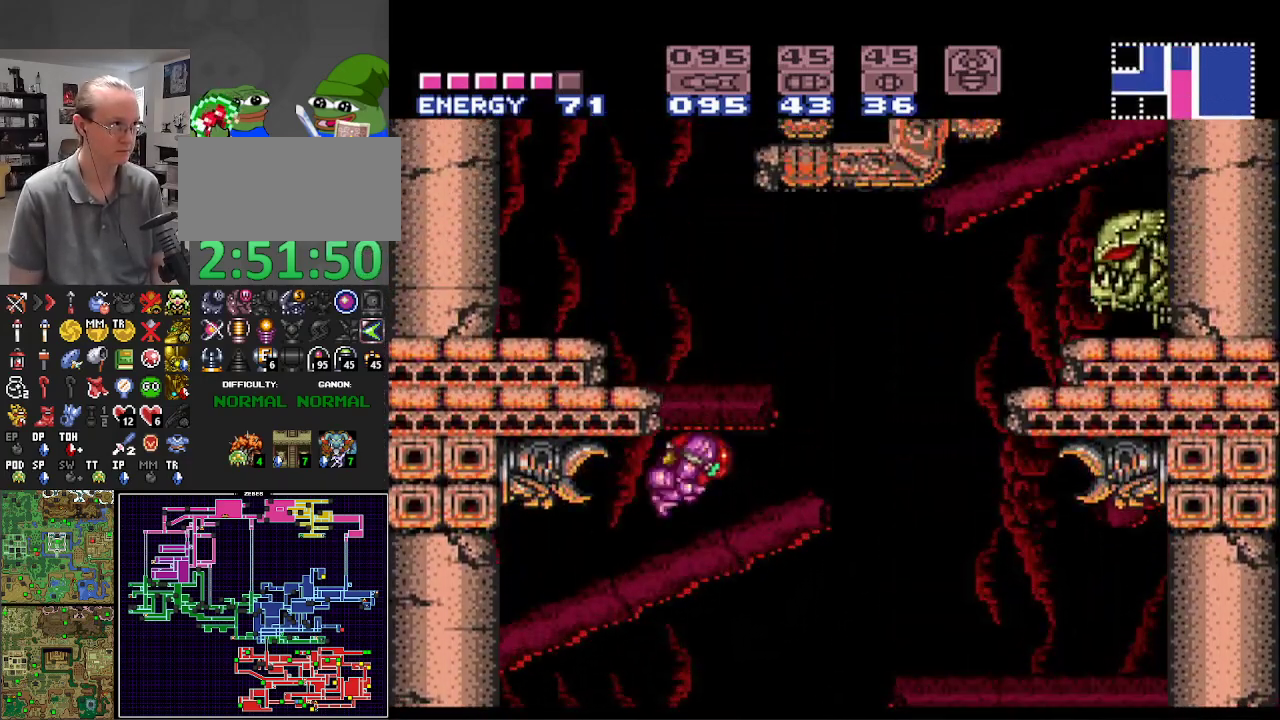
{"buttons": ["B", "DPAD_LEFT"], "events": [[217, "A", "up"], [217, "B", "up"], [217, "DPAD_LEFT", "up"], [233, "DPAD_RIGHT", "down"], [283, "B", "down"], [300, "A", "down"], [300, "DPAD_LEFT", "down"], [300, "DPAD_RIGHT", "up"], [500, "A", "up"]]}
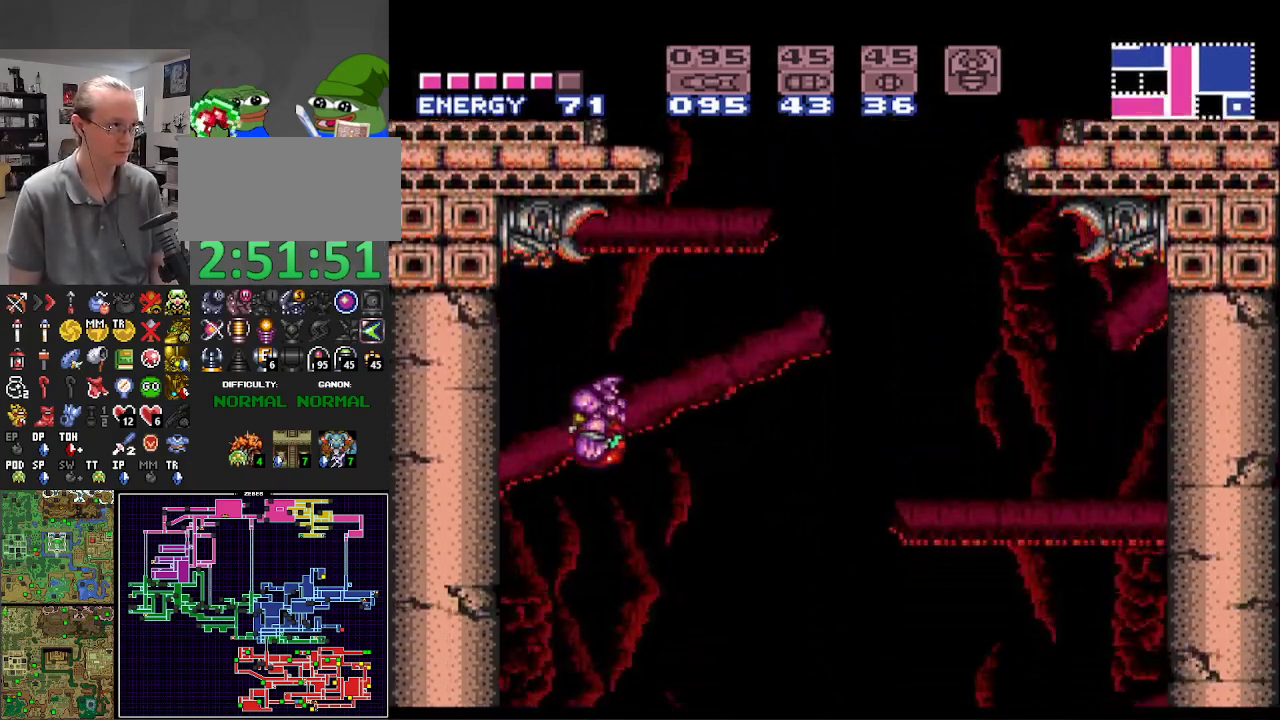
{"buttons": ["A", "B", "DPAD_LEFT"], "events": [[233, "DPAD_LEFT", "up"], [267, "DPAD_RIGHT", "down"], [300, "A", "down"], [417, "DPAD_RIGHT", "up"], [467, "DPAD_LEFT", "down"]]}
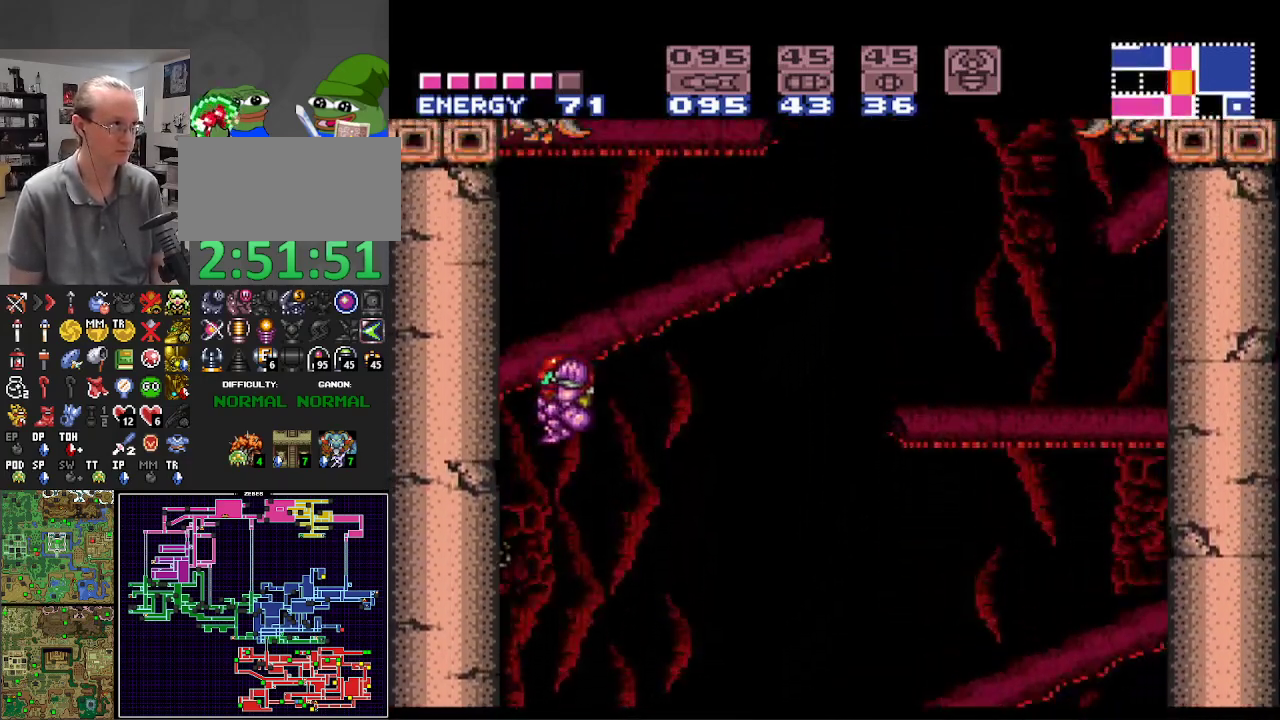
{"buttons": ["B", "DPAD_LEFT"], "events": [[350, "A", "up"]]}
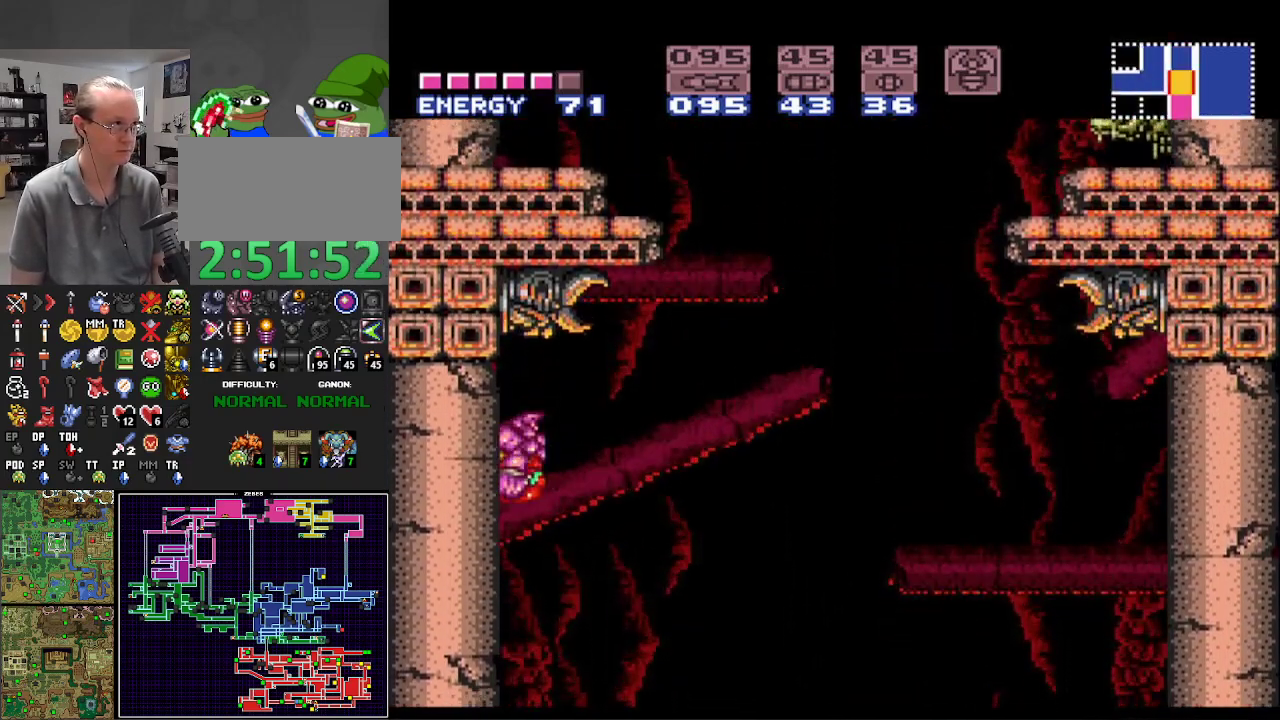
{"buttons": ["A", "B", "DPAD_RIGHT"], "events": [[233, "DPAD_LEFT", "up"], [333, "DPAD_RIGHT", "down"], [383, "A", "down"]]}
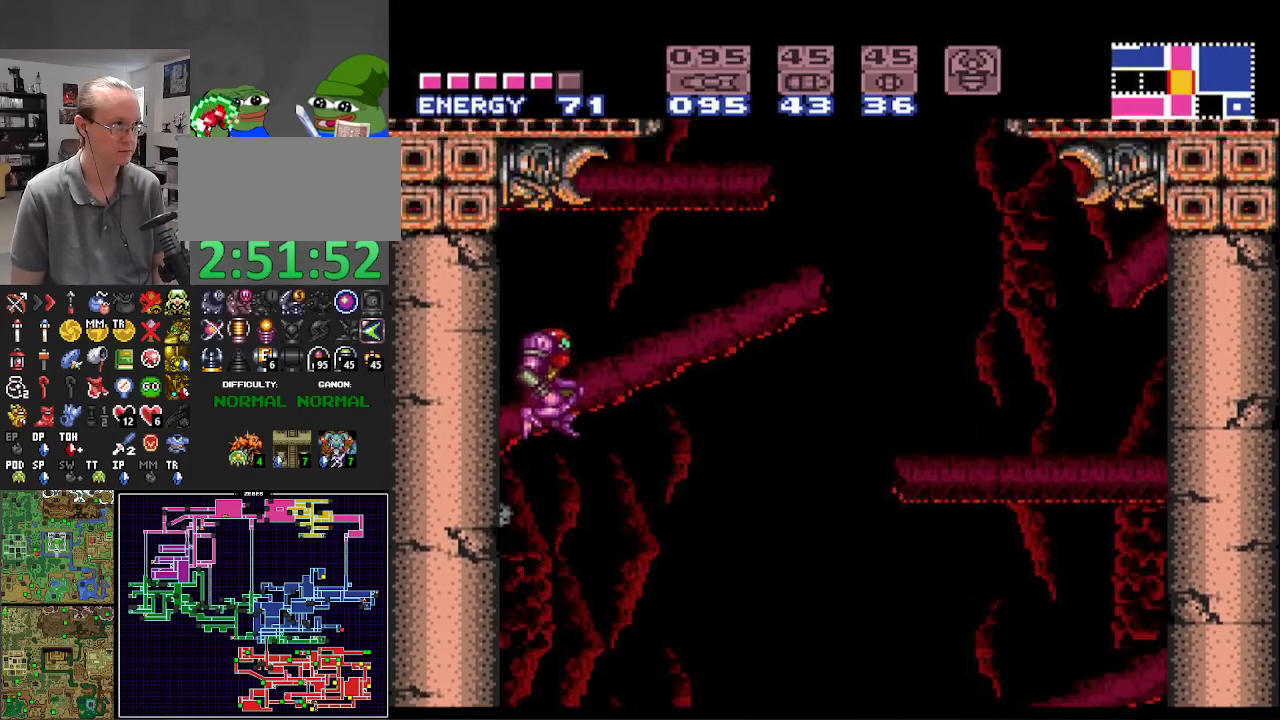
{"buttons": ["A", "B", "DPAD_LEFT"], "events": [[467, "DPAD_RIGHT", "up"], [500, "DPAD_LEFT", "down"]]}
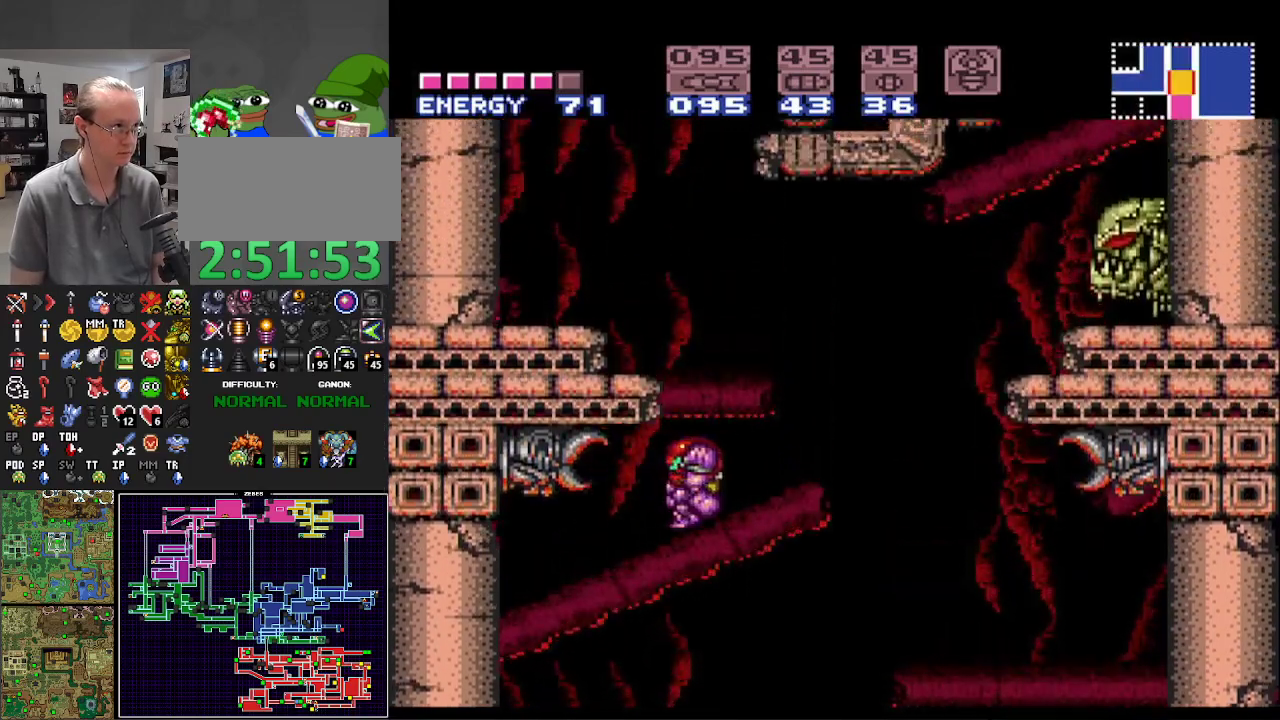
{"buttons": ["B", "DPAD_LEFT"], "events": [[200, "A", "up"], [217, "A", "down"], [383, "A", "up"]]}
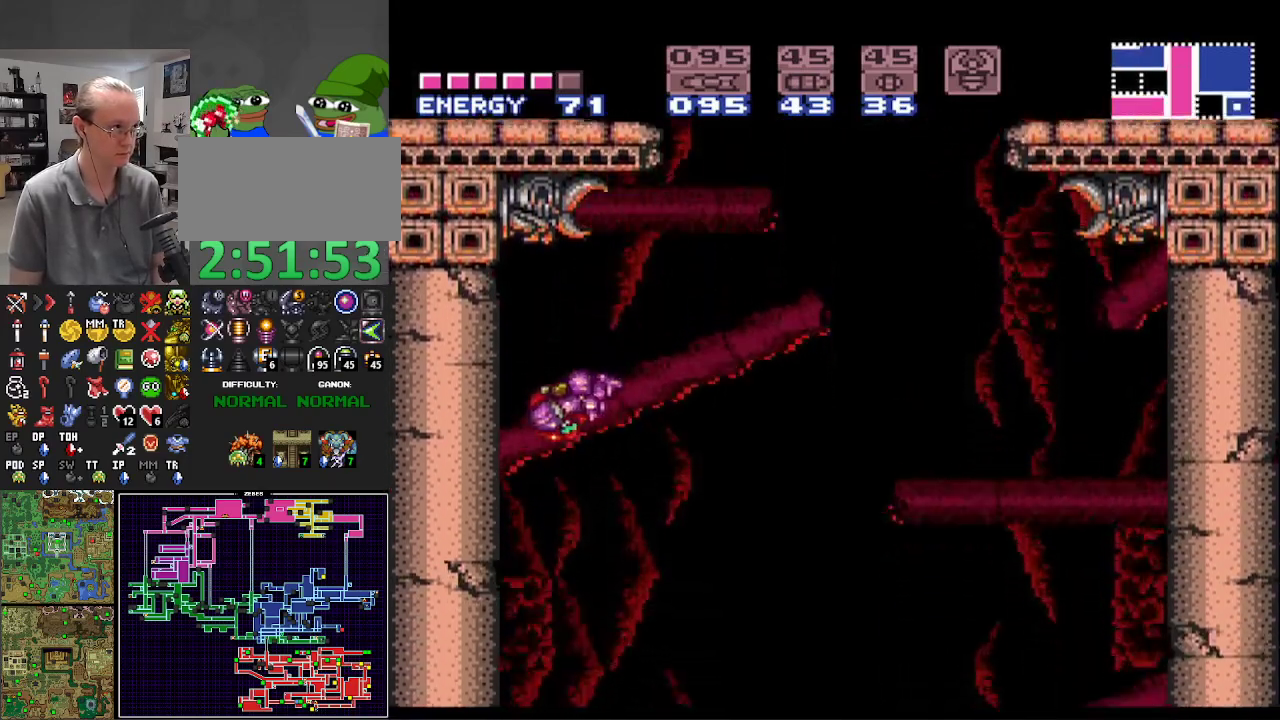
{"buttons": ["A", "B", "DPAD_LEFT"], "events": [[133, "DPAD_LEFT", "up"], [200, "DPAD_RIGHT", "down"], [233, "A", "down"], [333, "DPAD_RIGHT", "up"], [400, "DPAD_LEFT", "down"]]}
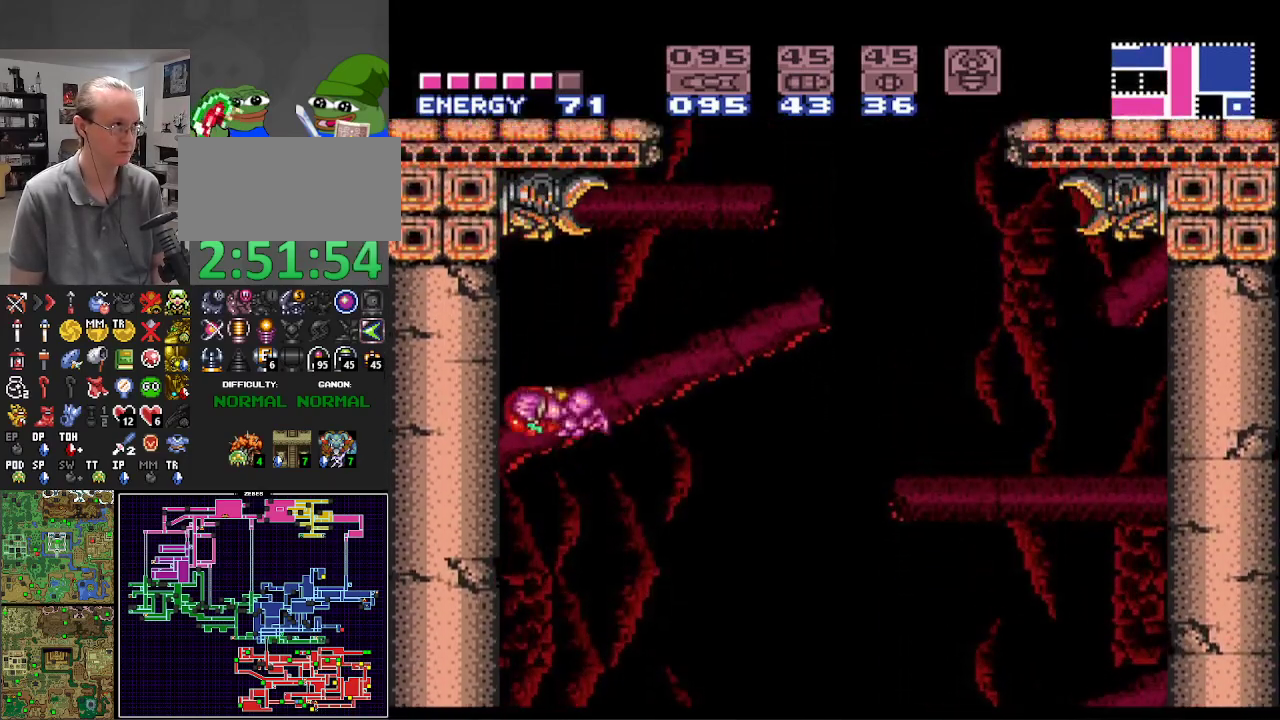
{"buttons": ["B"], "events": [[117, "A", "up"], [483, "DPAD_LEFT", "up"]]}
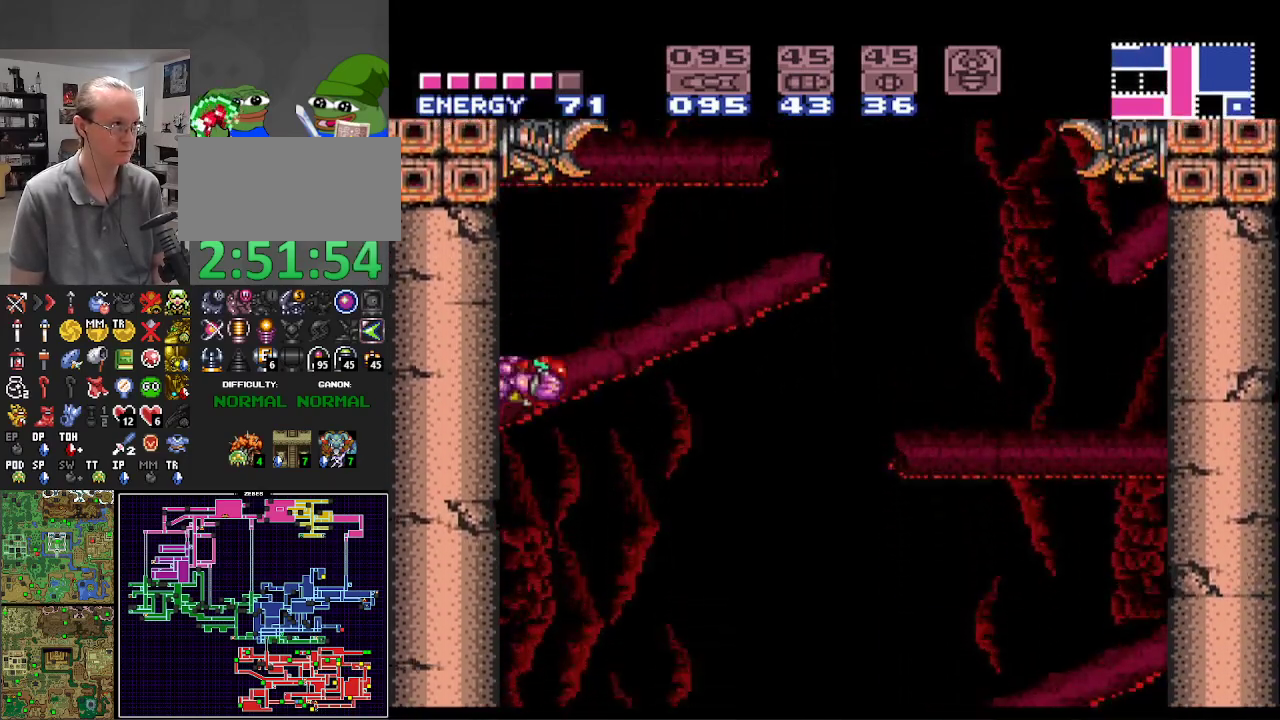
{"buttons": ["A", "B", "DPAD_RIGHT"], "events": [[83, "DPAD_RIGHT", "down"], [150, "A", "down"]]}
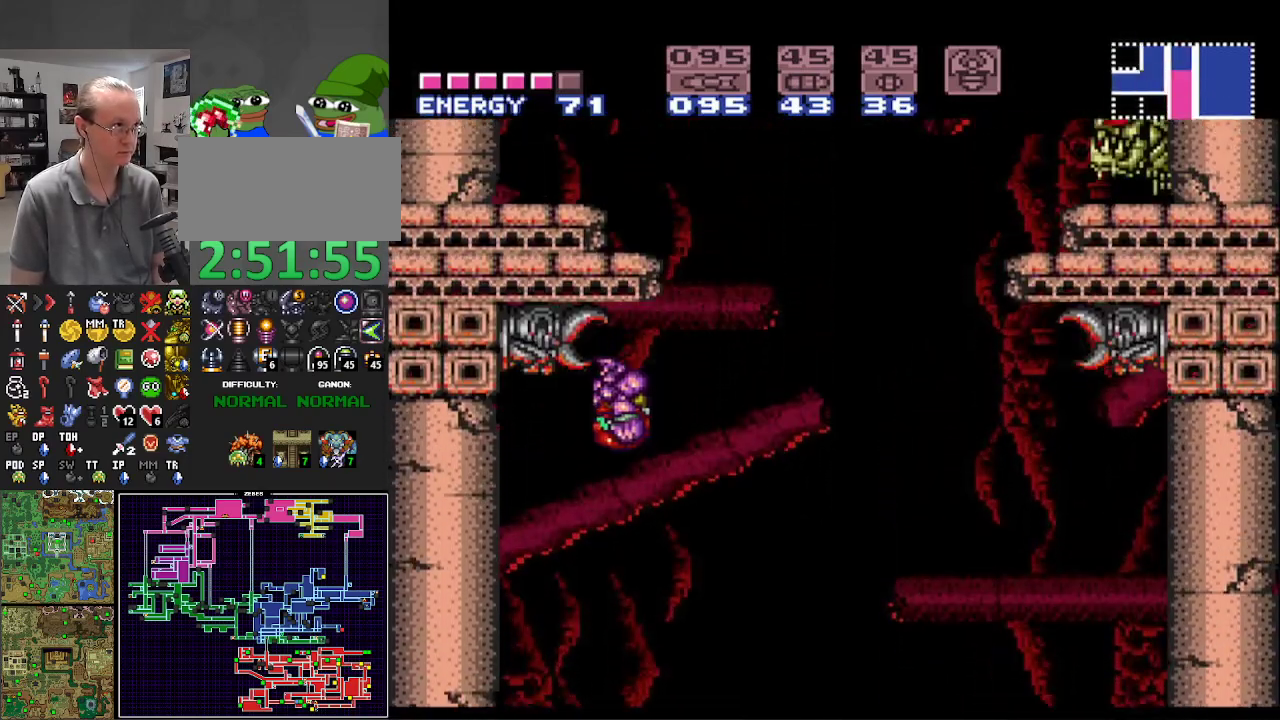
{"buttons": ["B", "DPAD_RIGHT"], "events": [[217, "DPAD_RIGHT", "up"], [250, "DPAD_LEFT", "down"], [433, "A", "up"], [450, "B", "up"], [450, "DPAD_LEFT", "up"], [450, "DPAD_RIGHT", "down"], [500, "B", "down"]]}
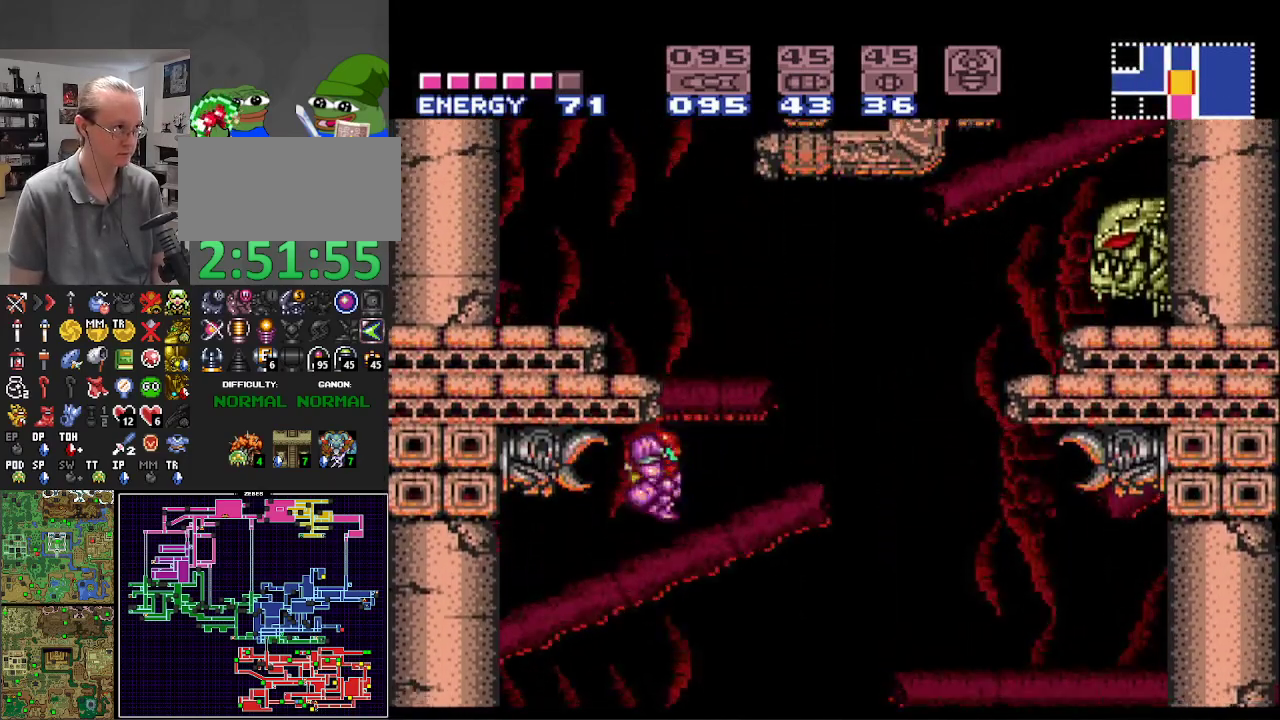
{"buttons": ["A", "B", "DPAD_LEFT"], "events": [[17, "A", "down"], [83, "DPAD_RIGHT", "up"], [100, "DPAD_LEFT", "down"]]}
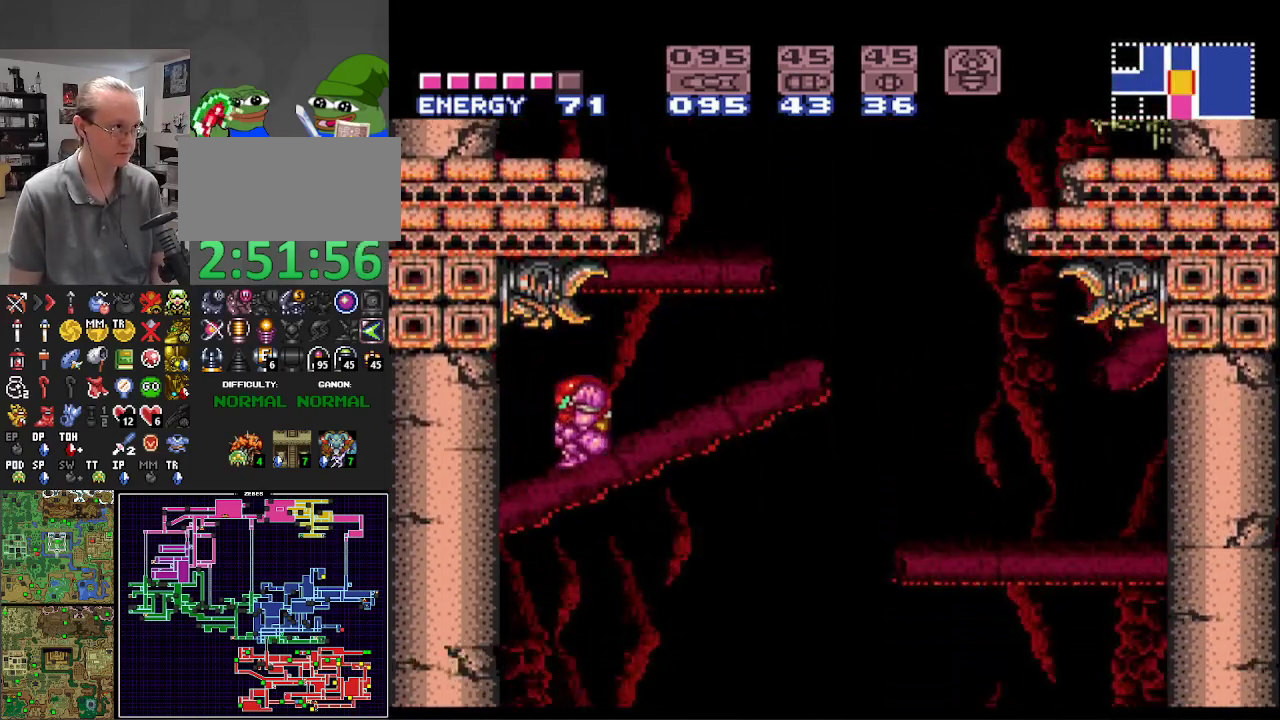
{"buttons": ["A", "B"], "events": [[150, "A", "up"], [233, "DPAD_LEFT", "up"], [267, "DPAD_RIGHT", "down"], [333, "A", "down"], [467, "DPAD_RIGHT", "up"]]}
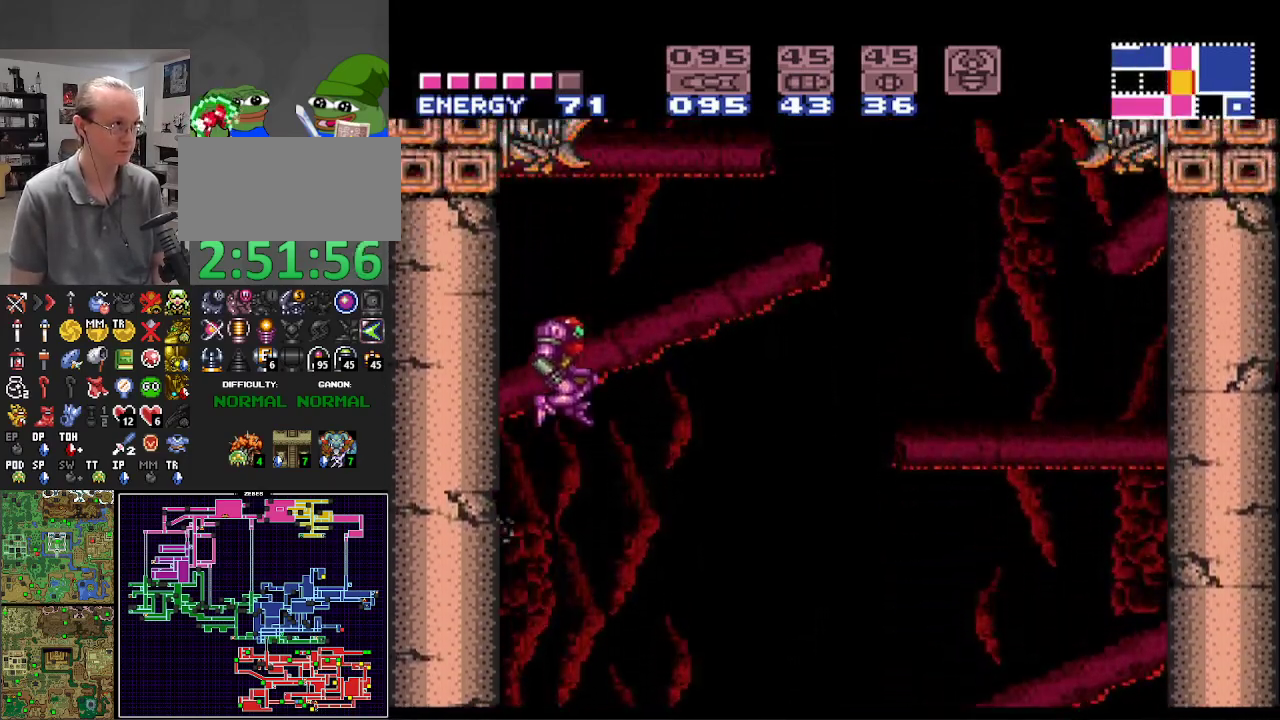
{"buttons": ["B", "DPAD_LEFT"], "events": [[50, "DPAD_LEFT", "down"], [267, "A", "up"]]}
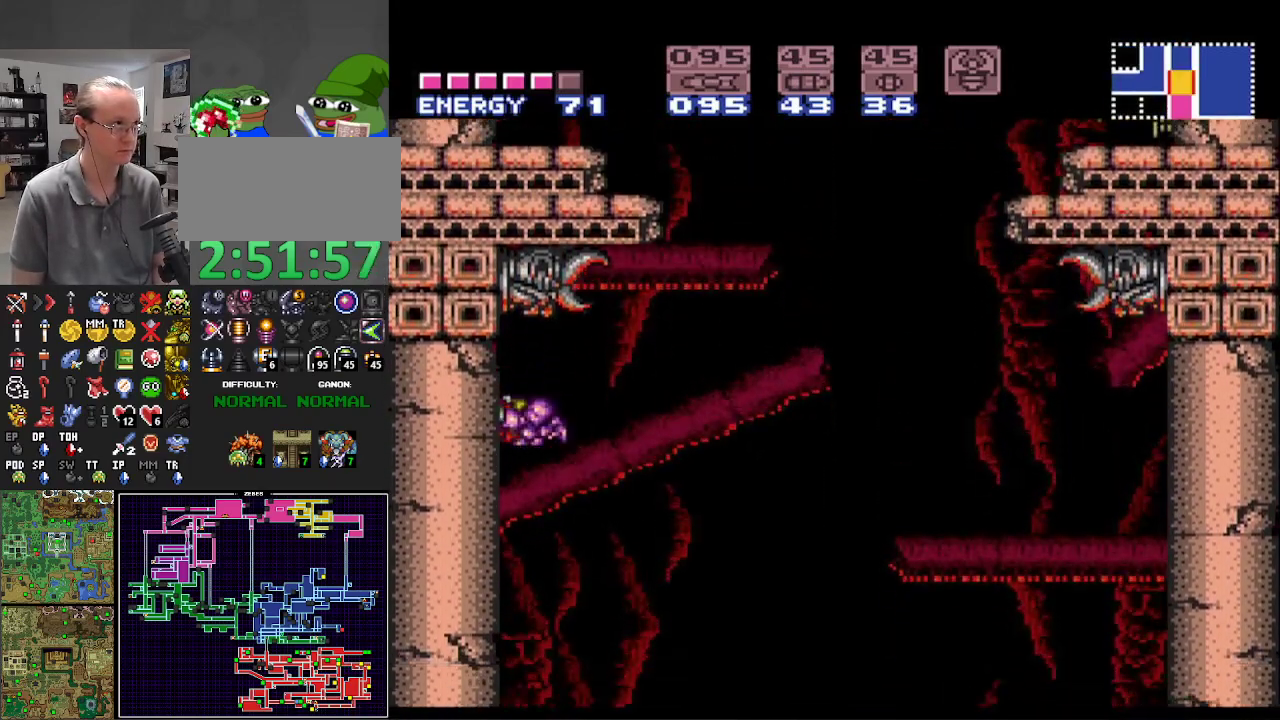
{"buttons": ["A", "B", "DPAD_RIGHT"], "events": [[167, "DPAD_LEFT", "up"], [283, "DPAD_RIGHT", "down"], [367, "A", "down"]]}
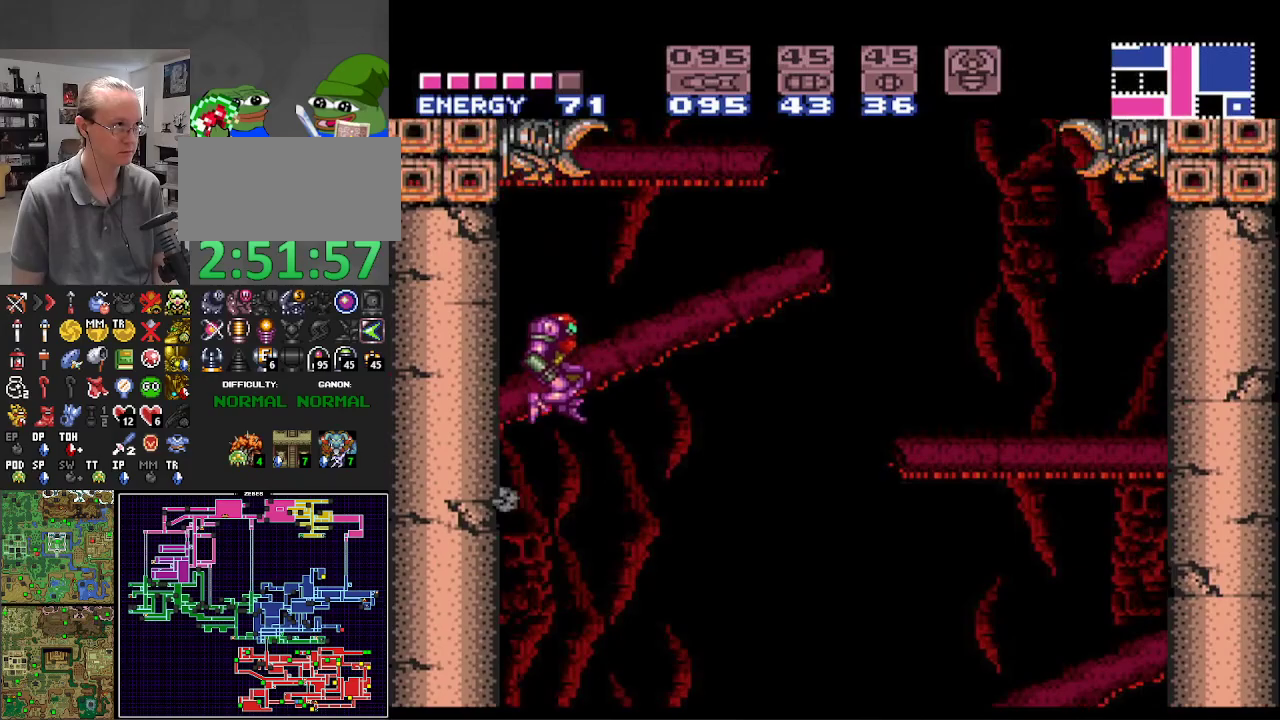
{"buttons": ["A", "B", "DPAD_LEFT"], "events": [[400, "DPAD_RIGHT", "up"], [417, "DPAD_LEFT", "down"]]}
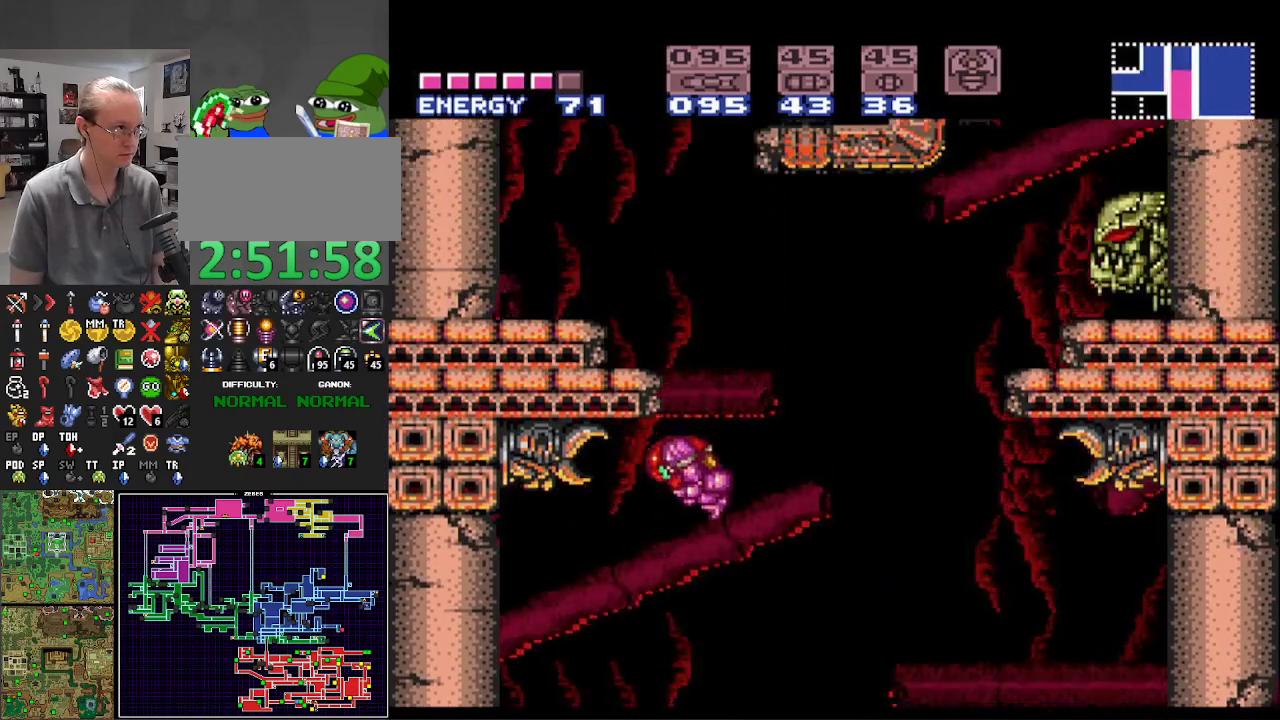
{"buttons": ["A", "B", "DPAD_LEFT"], "events": [[83, "A", "up"], [100, "B", "up"], [133, "DPAD_LEFT", "up"], [150, "DPAD_RIGHT", "down"], [167, "B", "down"], [183, "A", "down"], [267, "DPAD_RIGHT", "up"], [283, "DPAD_LEFT", "down"]]}
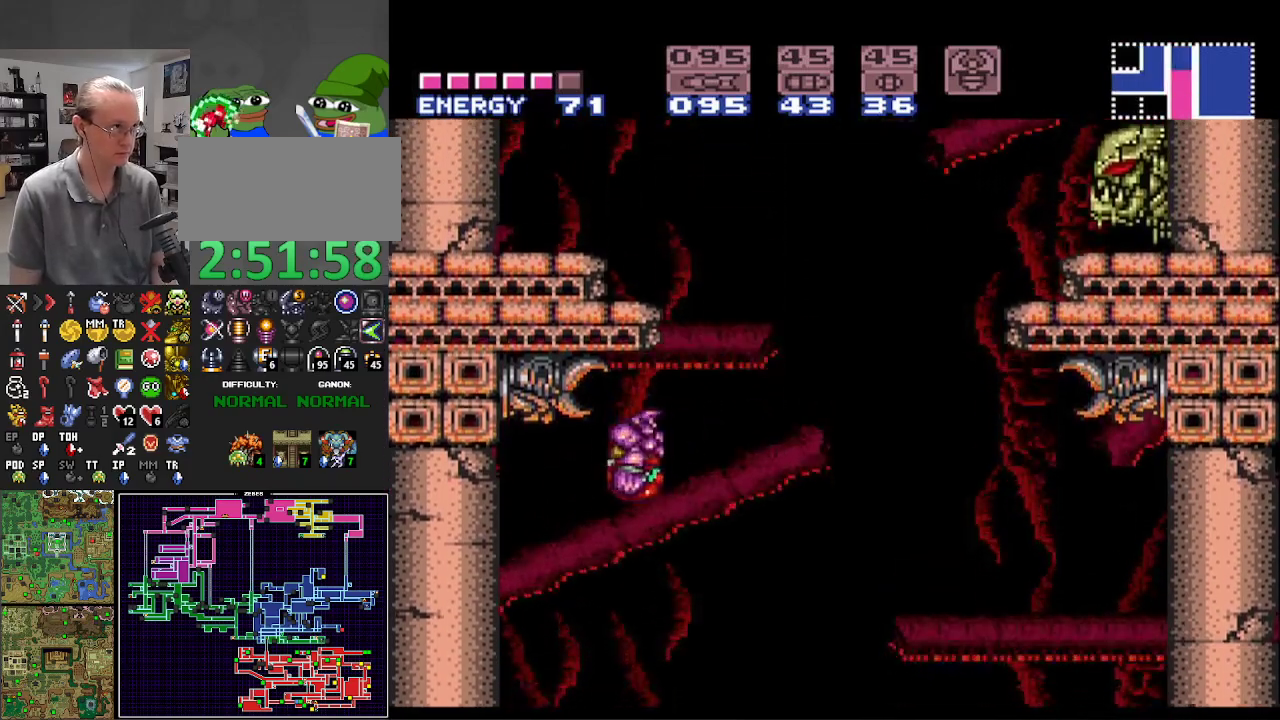
{"buttons": ["A", "B", "DPAD_RIGHT"], "events": [[283, "A", "up"], [350, "B", "up"], [367, "DPAD_LEFT", "up"], [417, "B", "down"], [417, "DPAD_RIGHT", "down"], [450, "A", "down"]]}
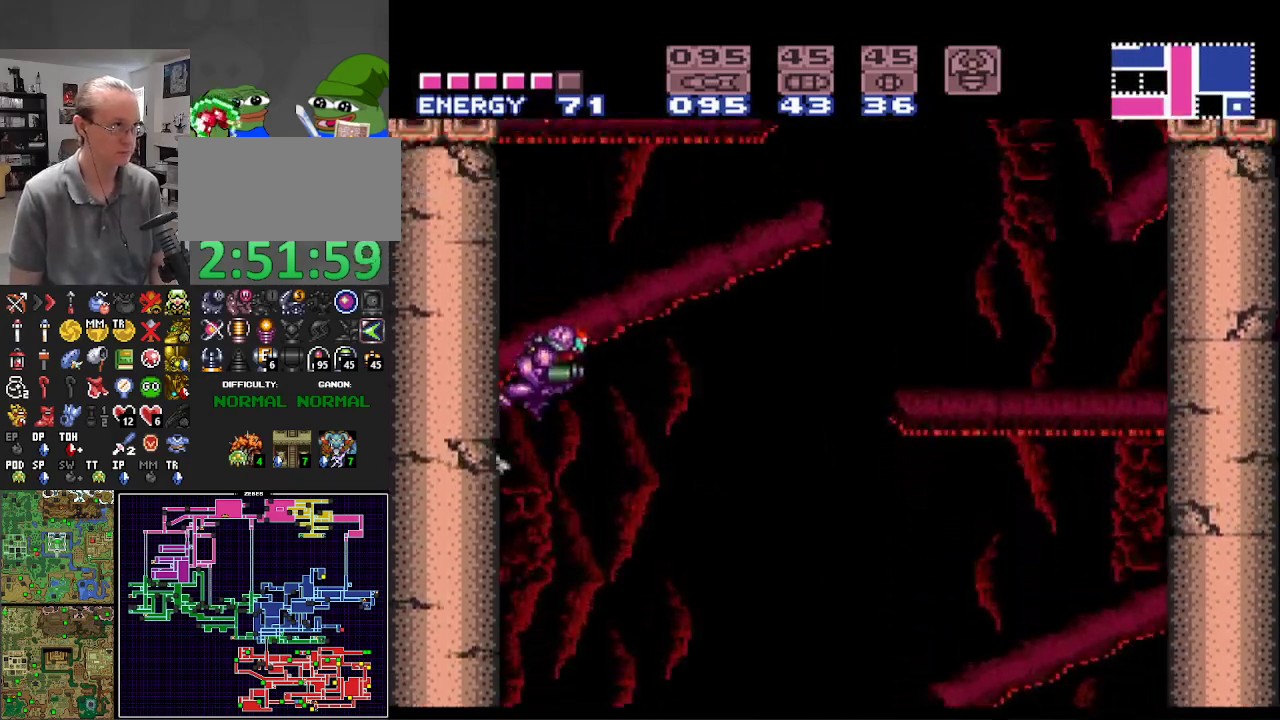
{"buttons": ["B", "DPAD_LEFT"], "events": [[50, "DPAD_RIGHT", "up"], [133, "DPAD_LEFT", "down"], [367, "A", "up"]]}
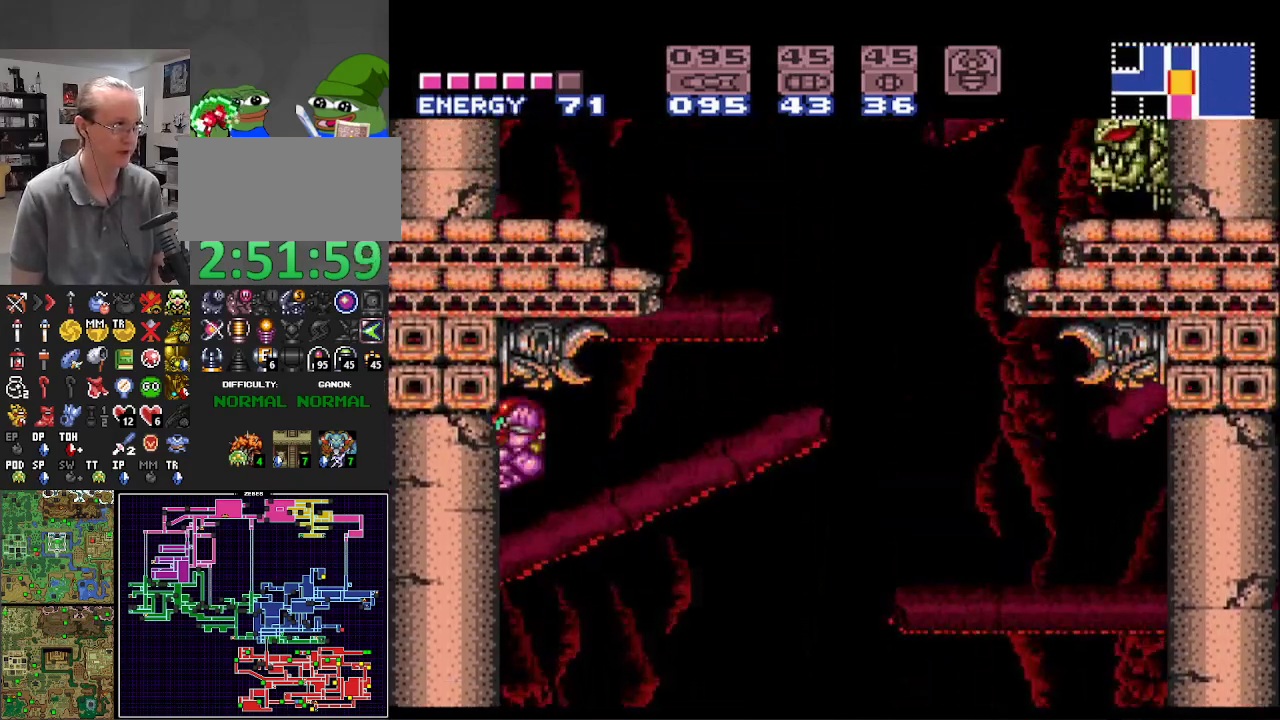
{"buttons": ["B", "DPAD_RIGHT"], "events": [[417, "DPAD_LEFT", "up"], [483, "DPAD_RIGHT", "down"]]}
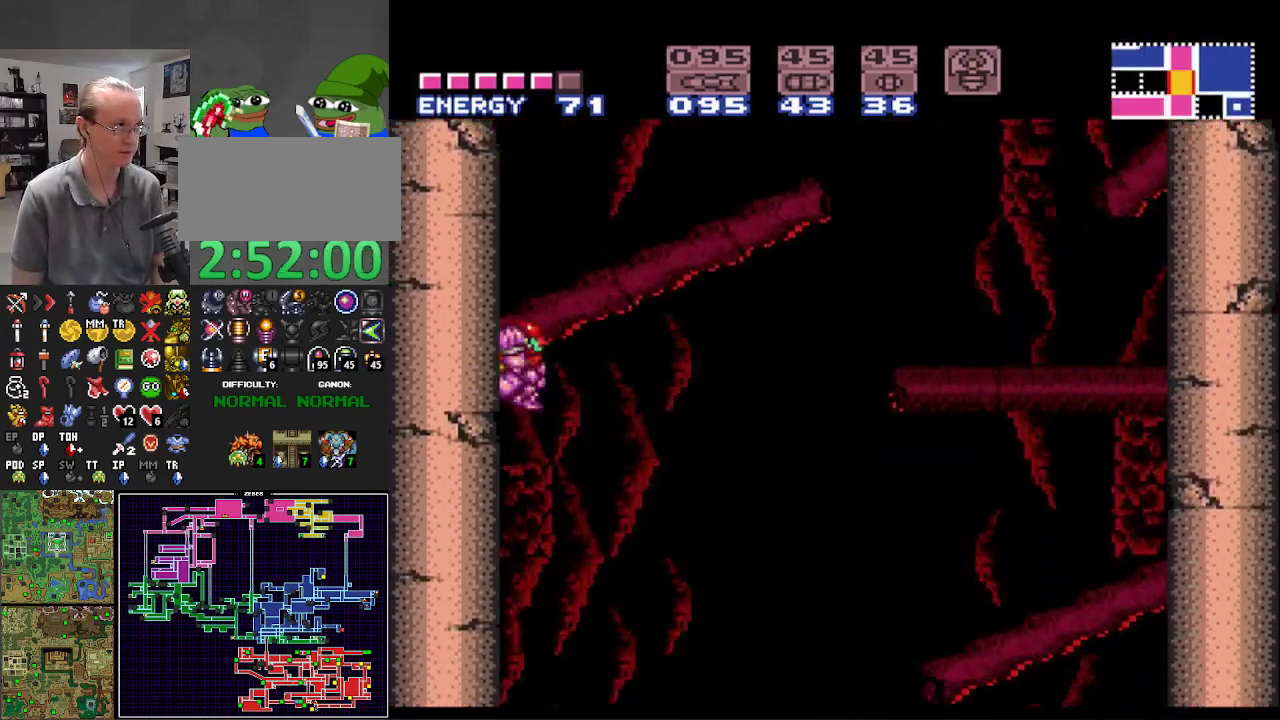
{"buttons": ["A", "B", "DPAD_RIGHT"], "events": [[33, "A", "down"]]}